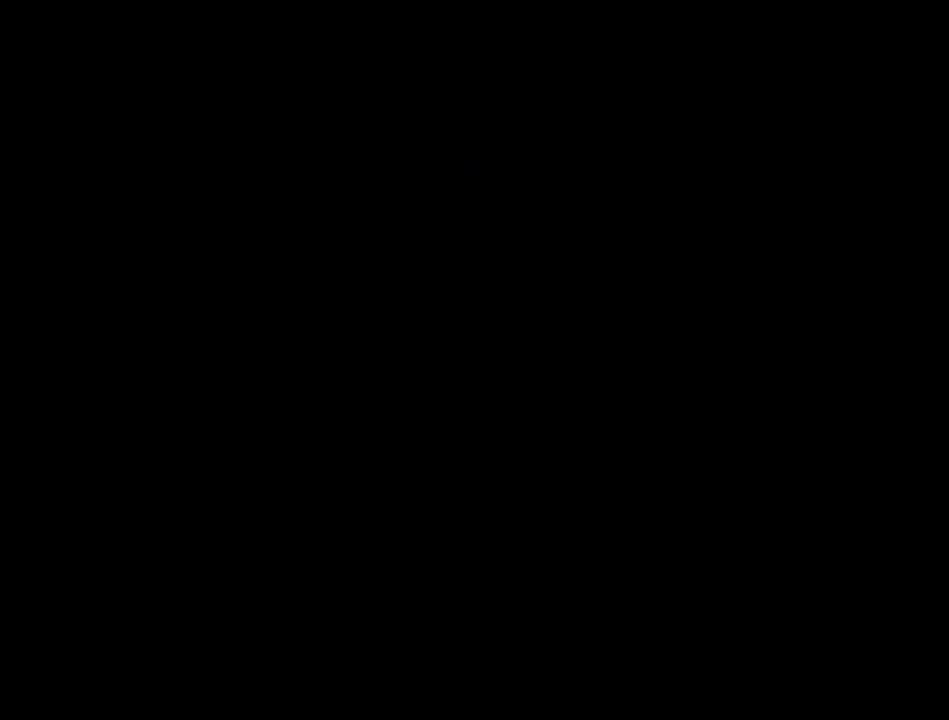
Gameplay with a controller (Nintendo layout); each line is a JSON object with the inputs held at the frame after it. "events" lists button and stick changes between this image and that frame as [ms after this image, input, new state], when the widget could be followed in between. Not read: L3 R3.
{"buttons": ["DPAD_RIGHT"], "events": []}
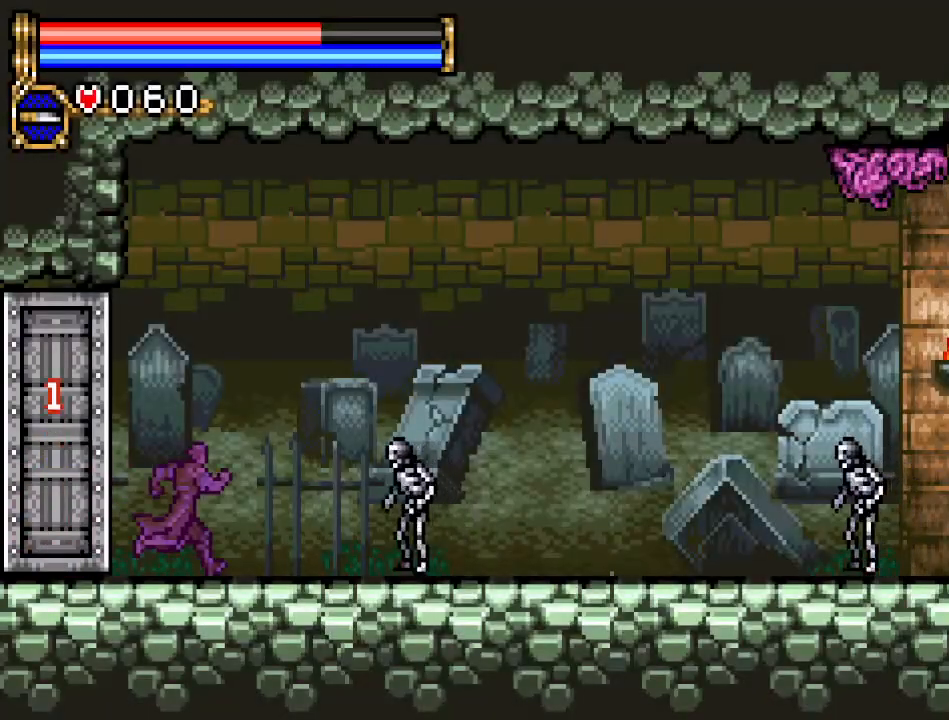
{"buttons": ["DPAD_DOWN"], "events": [[167, "DPAD_DOWN", "down"], [167, "DPAD_RIGHT", "up"], [284, "A", "down"], [467, "A", "up"]]}
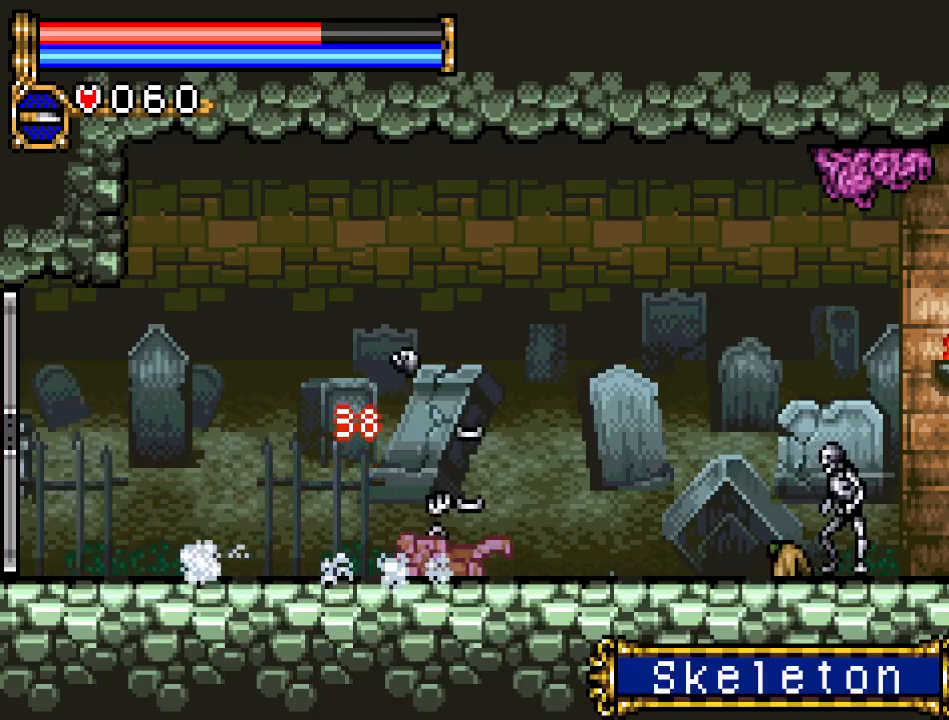
{"buttons": ["A", "DPAD_DOWN"], "events": [[333, "A", "down"]]}
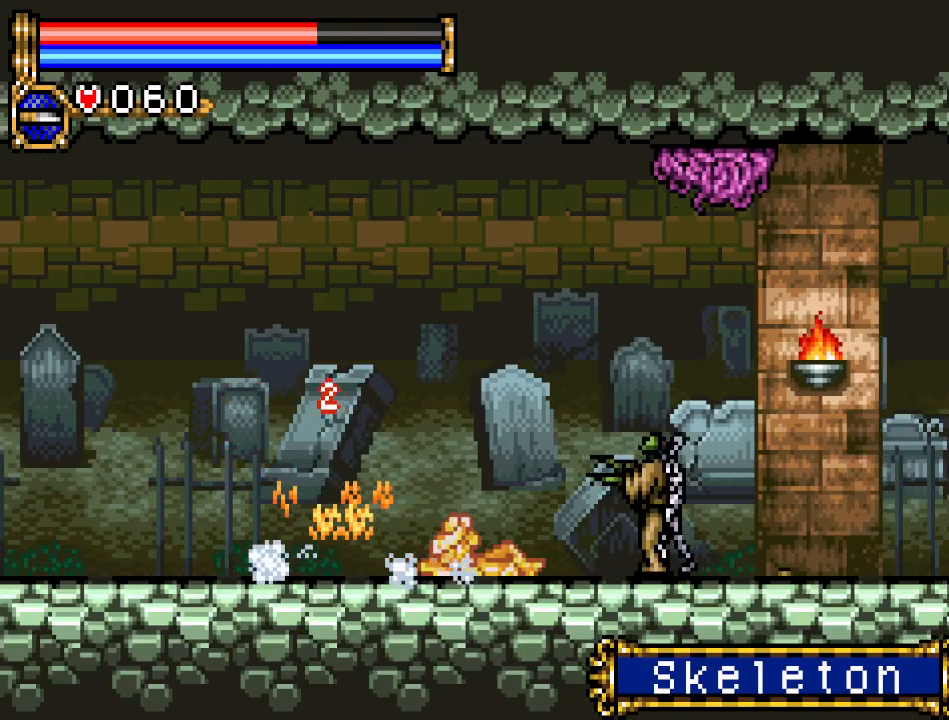
{"buttons": ["A", "DPAD_DOWN"], "events": [[100, "A", "up"], [334, "A", "down"]]}
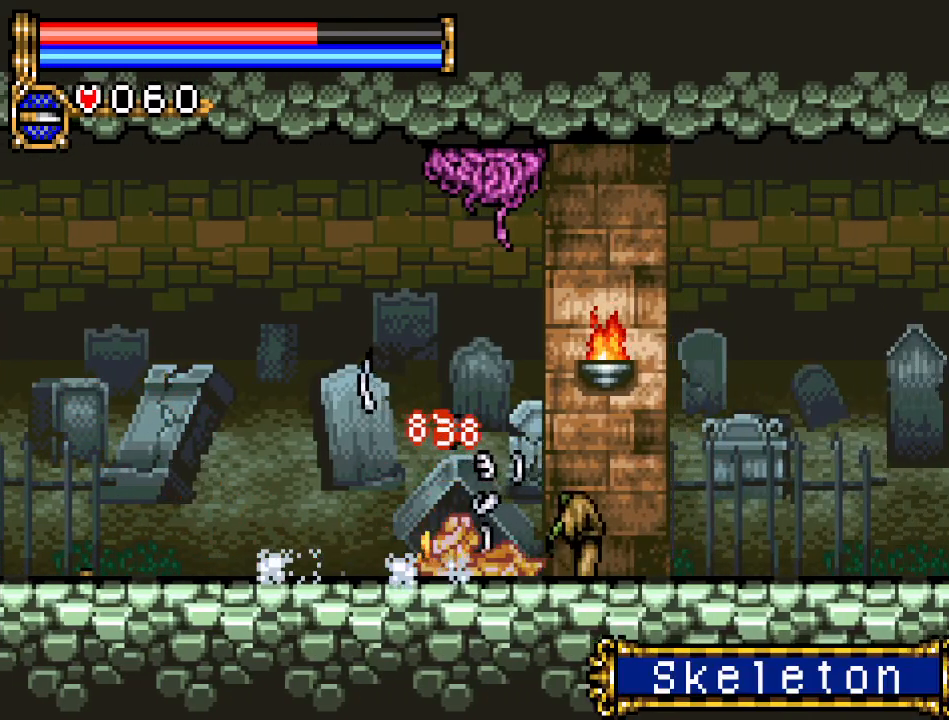
{"buttons": ["A", "DPAD_DOWN"], "events": [[33, "A", "up"], [384, "A", "down"]]}
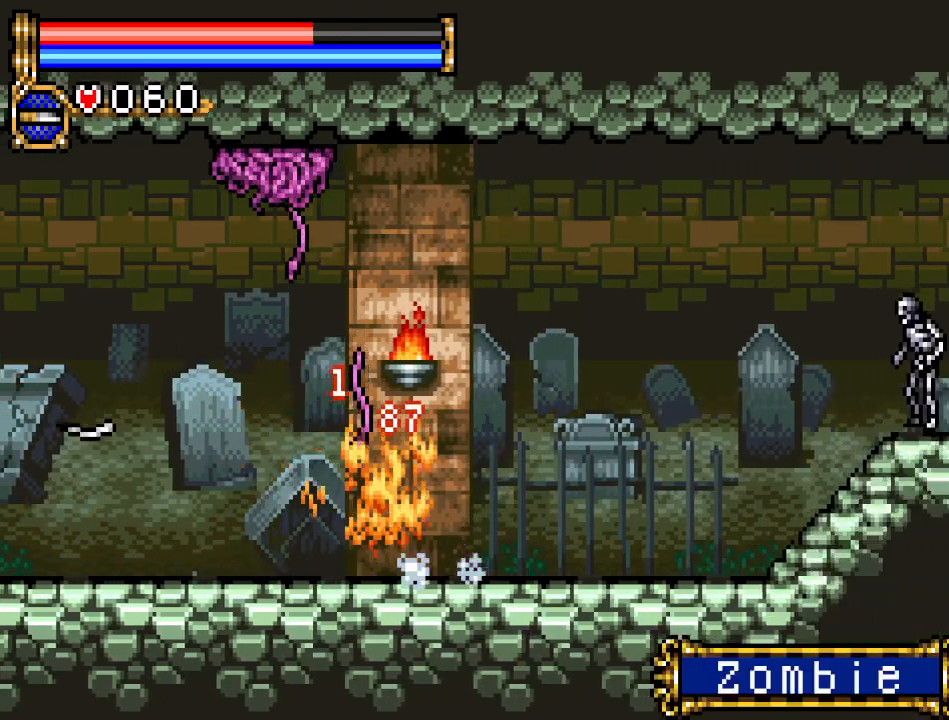
{"buttons": ["DPAD_RIGHT"], "events": [[67, "A", "up"], [201, "DPAD_DOWN", "up"], [217, "DPAD_RIGHT", "down"]]}
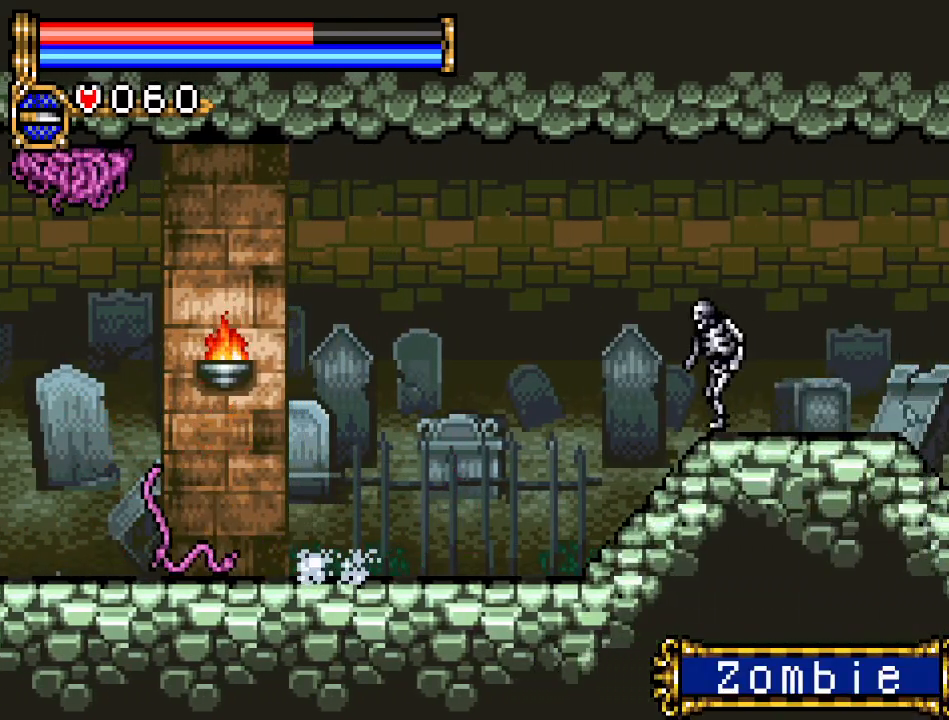
{"buttons": ["DPAD_RIGHT"], "events": [[317, "B", "down"], [500, "B", "up"]]}
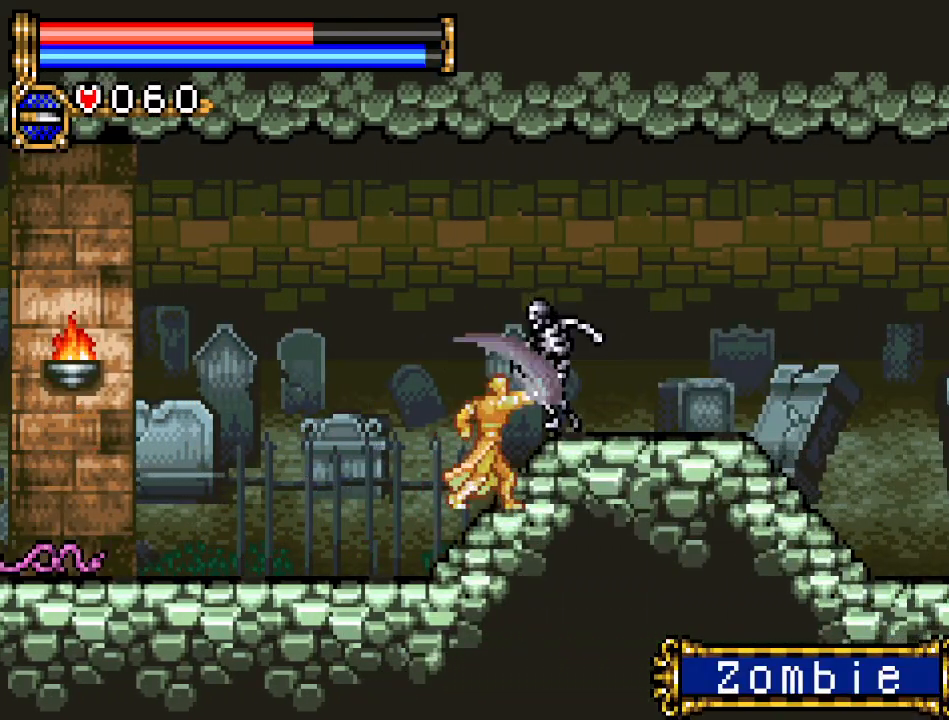
{"buttons": ["DPAD_RIGHT"], "events": []}
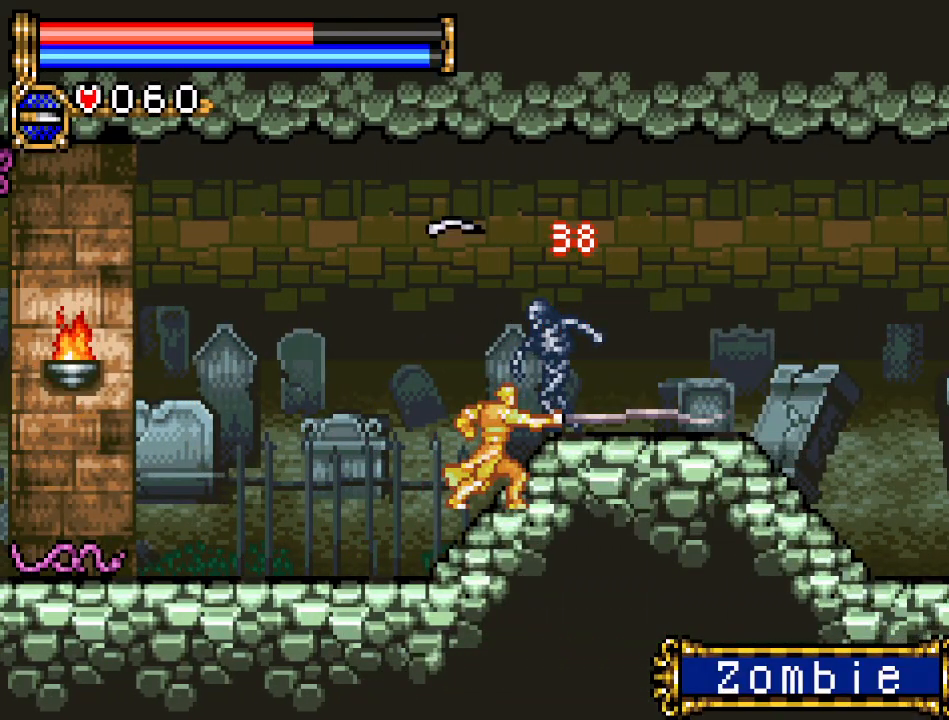
{"buttons": ["DPAD_DOWN"], "events": [[33, "DPAD_RIGHT", "up"], [50, "DPAD_DOWN", "down"], [183, "A", "down"], [350, "A", "up"]]}
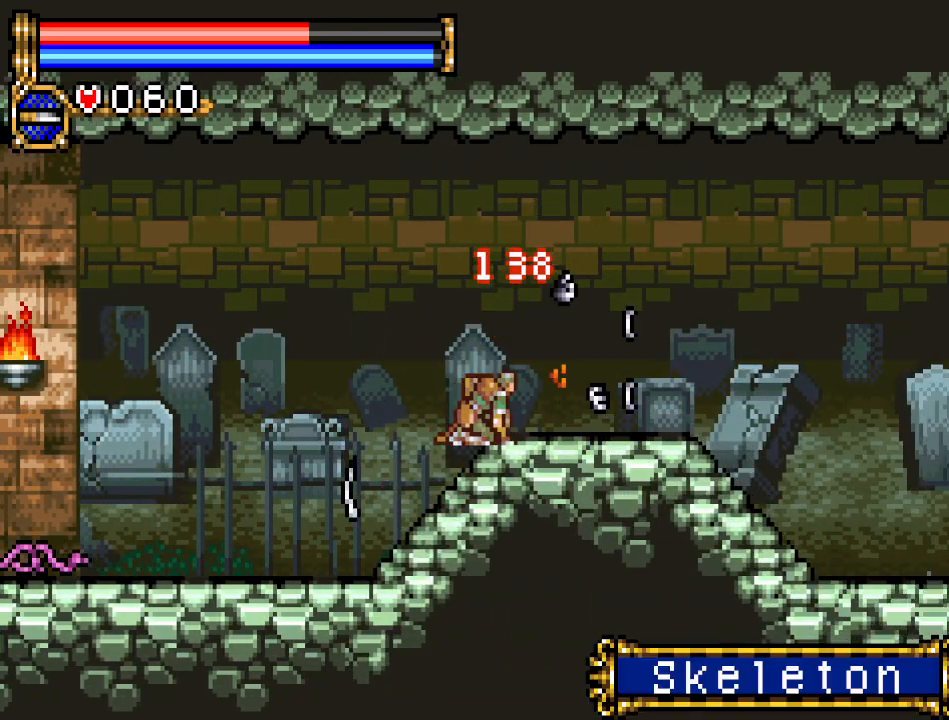
{"buttons": ["DPAD_RIGHT"], "events": [[67, "DPAD_DOWN", "up"], [100, "DPAD_RIGHT", "down"]]}
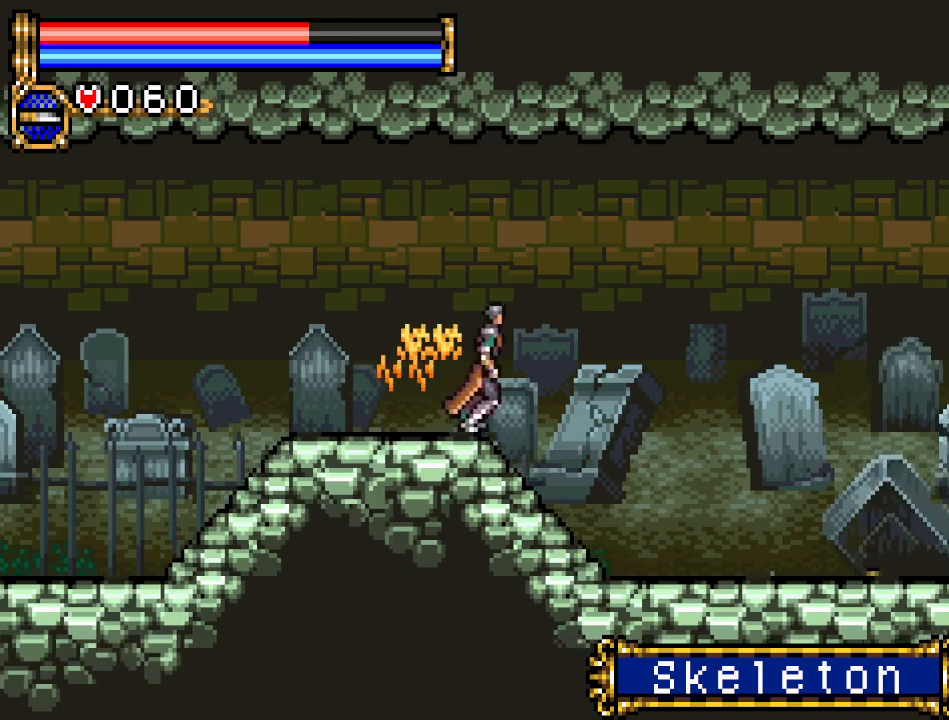
{"buttons": ["DPAD_RIGHT"], "events": []}
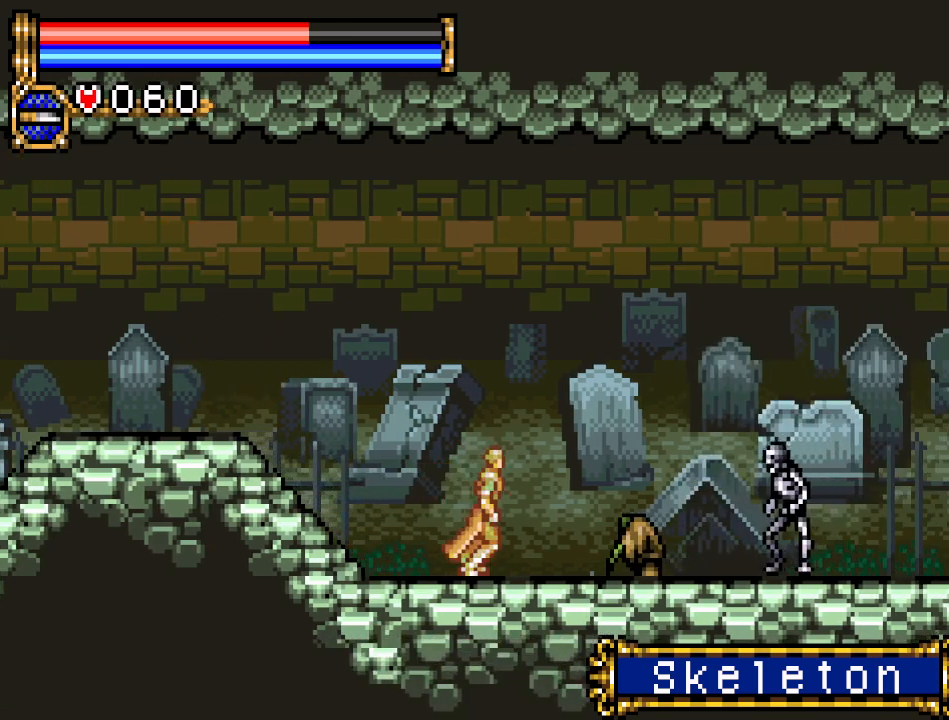
{"buttons": ["DPAD_DOWN"], "events": [[50, "DPAD_DOWN", "down"], [50, "DPAD_RIGHT", "up"], [150, "A", "down"], [301, "A", "up"]]}
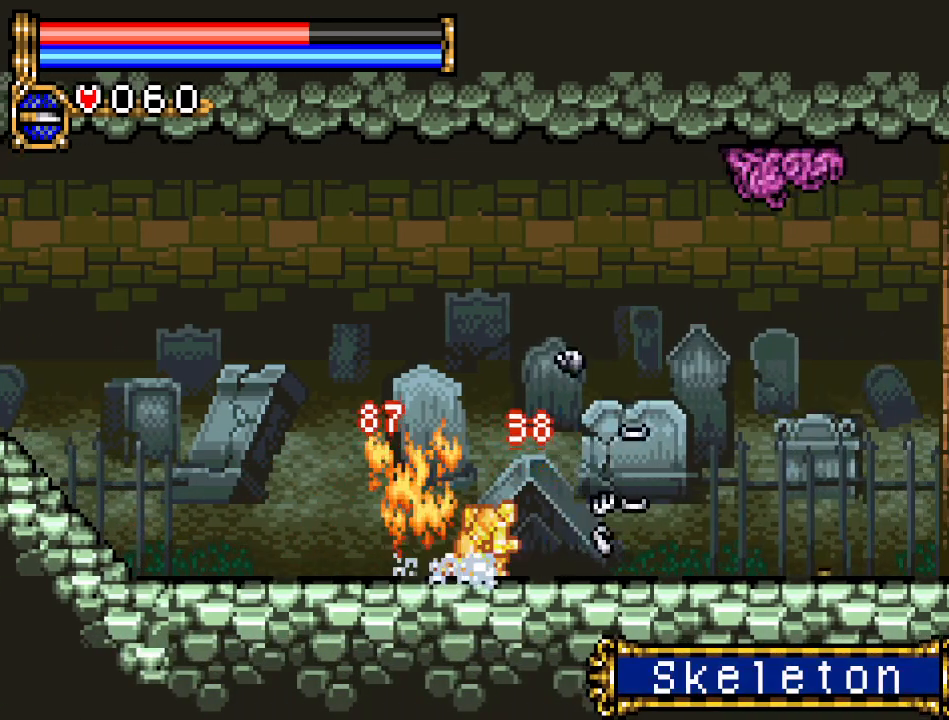
{"buttons": ["DPAD_DOWN"], "events": [[217, "A", "down"], [434, "A", "up"]]}
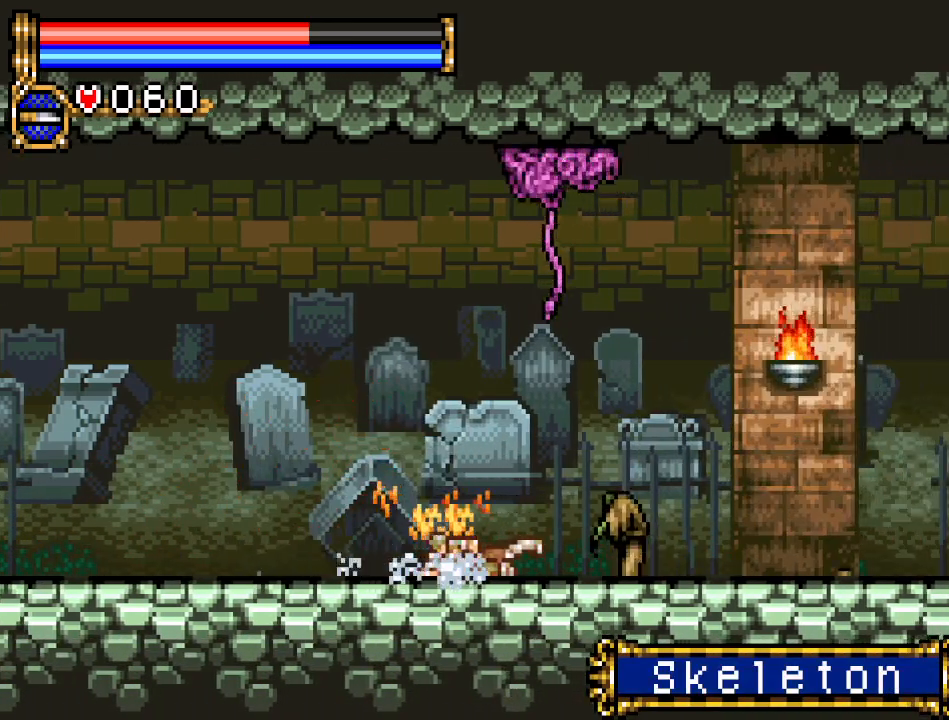
{"buttons": ["DPAD_DOWN"], "events": [[234, "A", "down"], [434, "A", "up"]]}
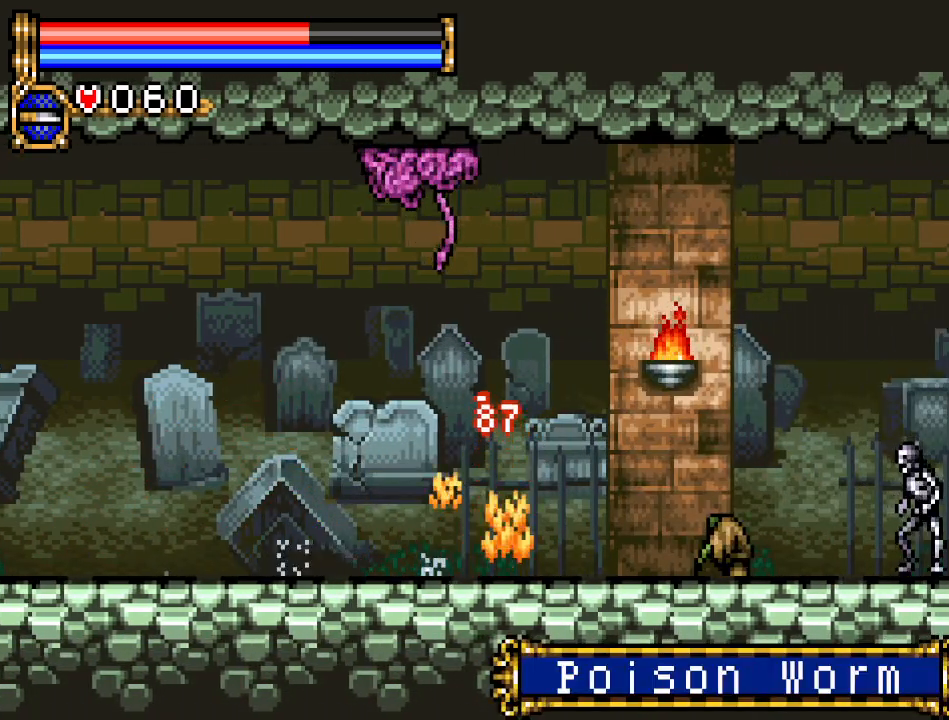
{"buttons": ["DPAD_DOWN"], "events": [[250, "A", "down"], [500, "A", "up"]]}
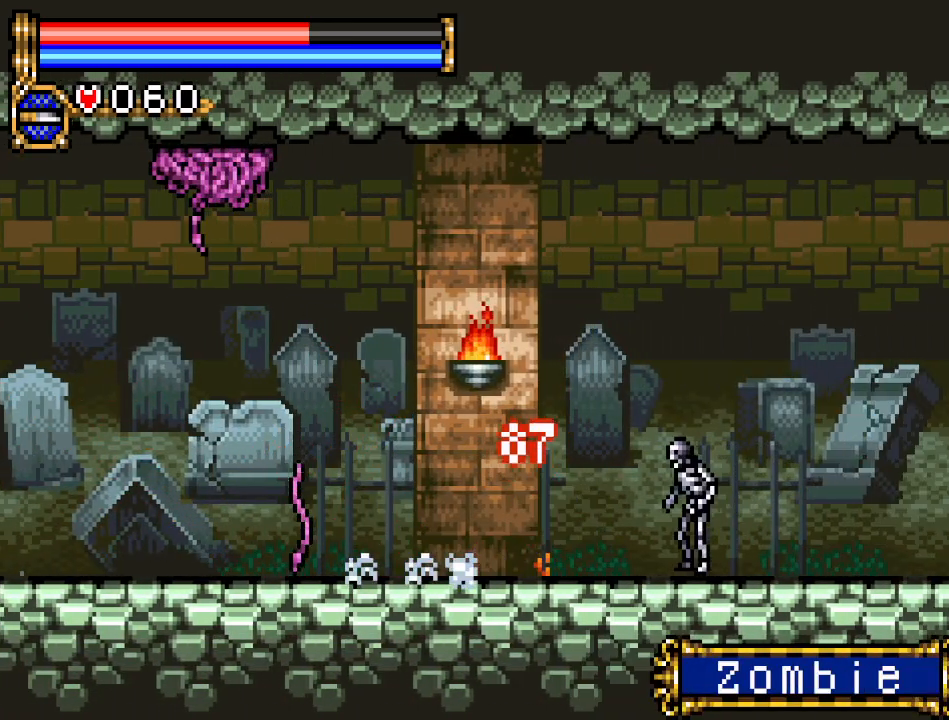
{"buttons": ["A", "DPAD_DOWN"], "events": [[334, "A", "down"]]}
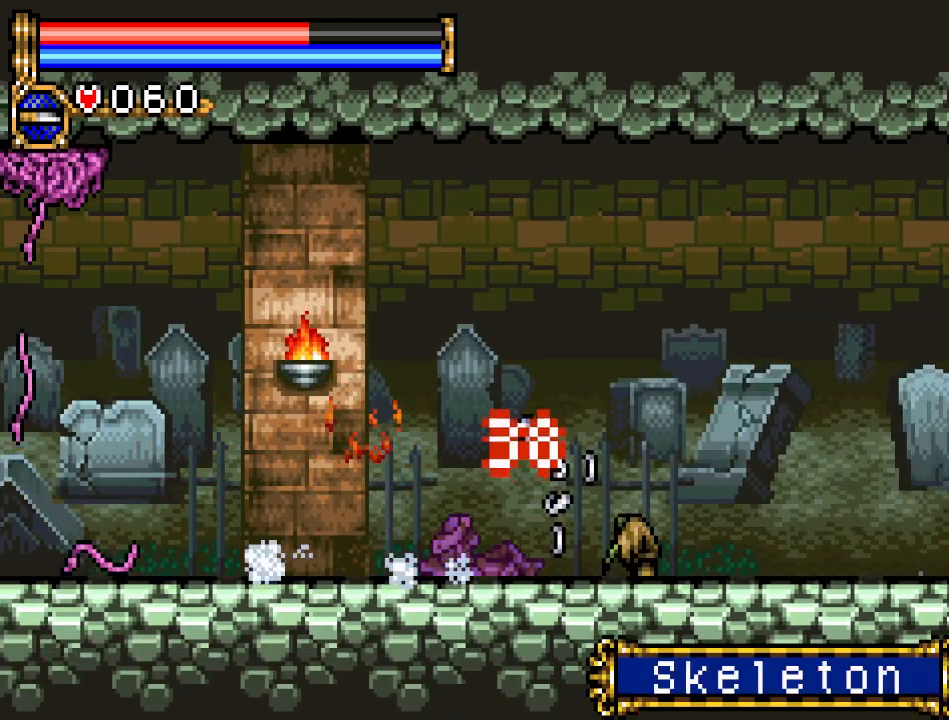
{"buttons": ["A", "DPAD_DOWN"], "events": [[33, "A", "up"], [333, "A", "down"]]}
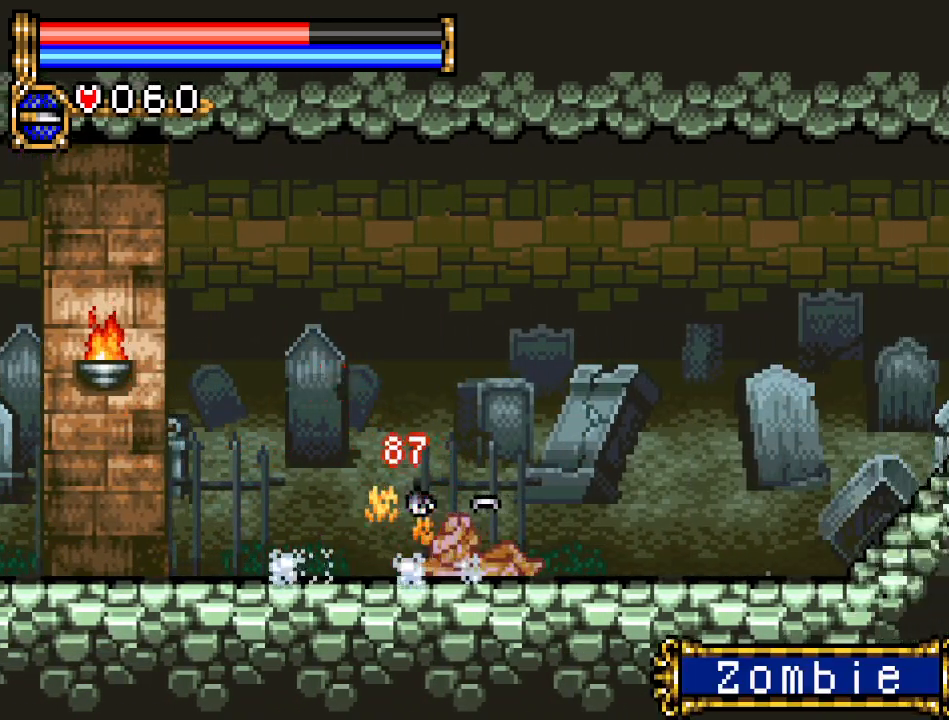
{"buttons": ["DPAD_RIGHT"], "events": [[50, "A", "up"], [301, "DPAD_DOWN", "up"], [301, "DPAD_RIGHT", "down"]]}
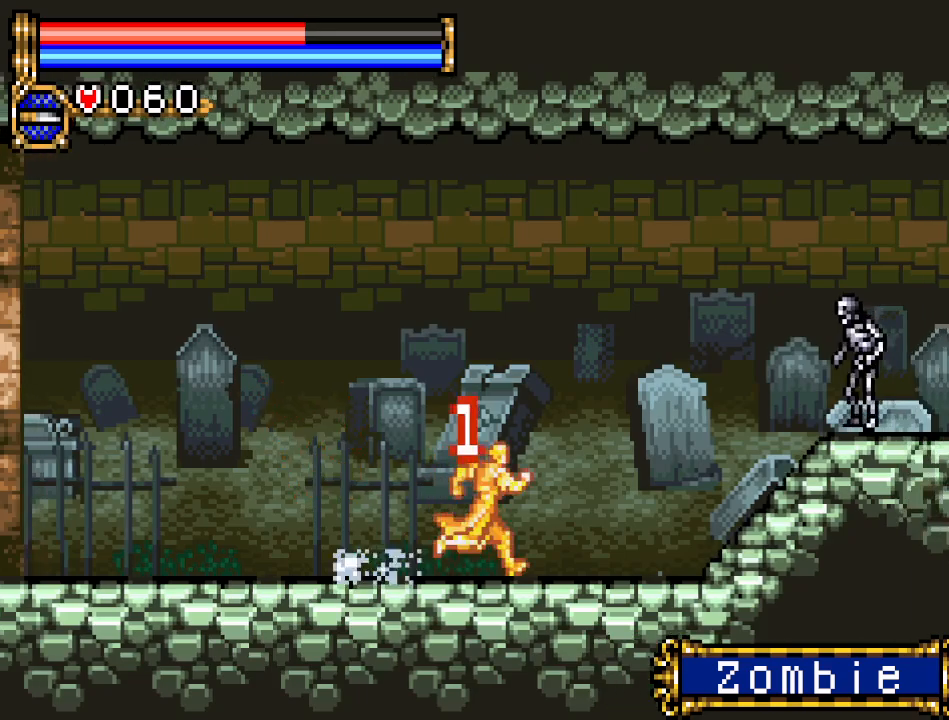
{"buttons": ["DPAD_RIGHT"], "events": []}
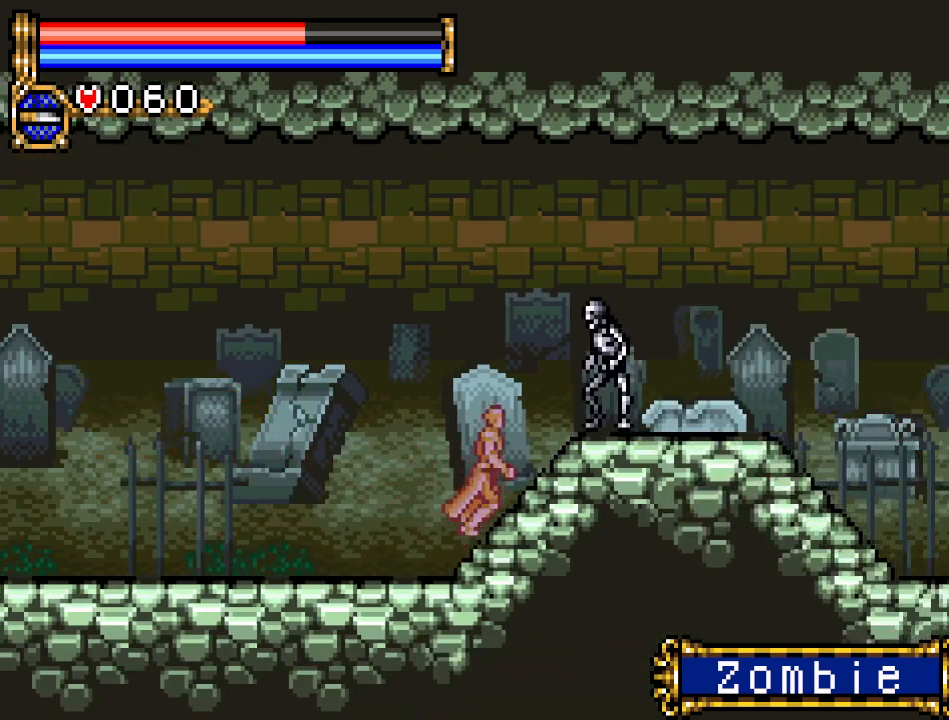
{"buttons": ["DPAD_DOWN"], "events": [[133, "DPAD_DOWN", "down"], [133, "DPAD_RIGHT", "up"], [217, "A", "down"], [417, "A", "up"]]}
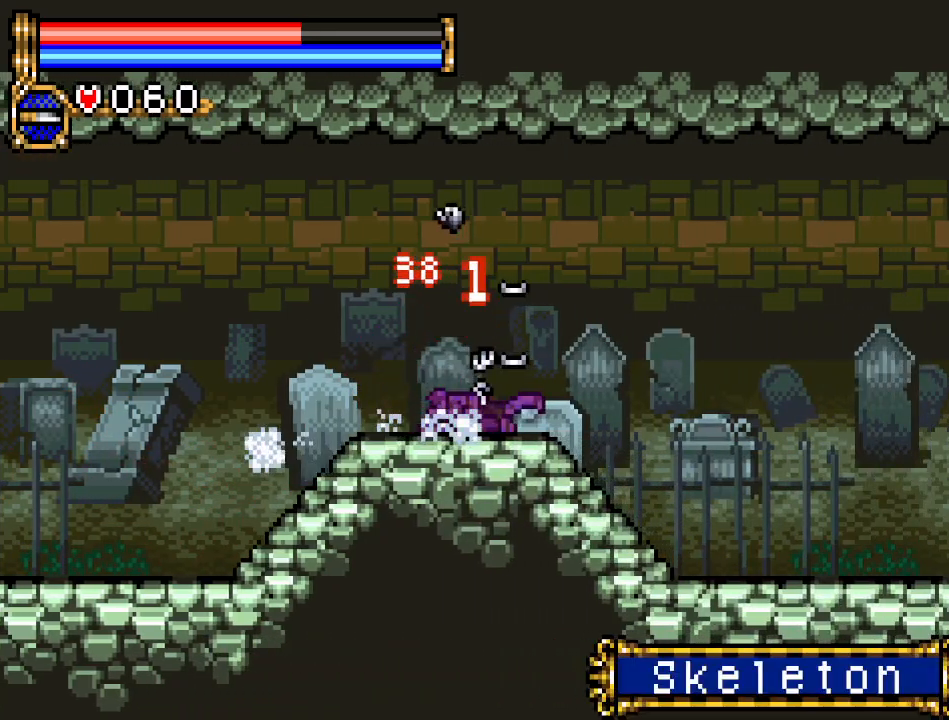
{"buttons": ["DPAD_RIGHT"], "events": [[67, "DPAD_DOWN", "up"], [67, "DPAD_RIGHT", "down"]]}
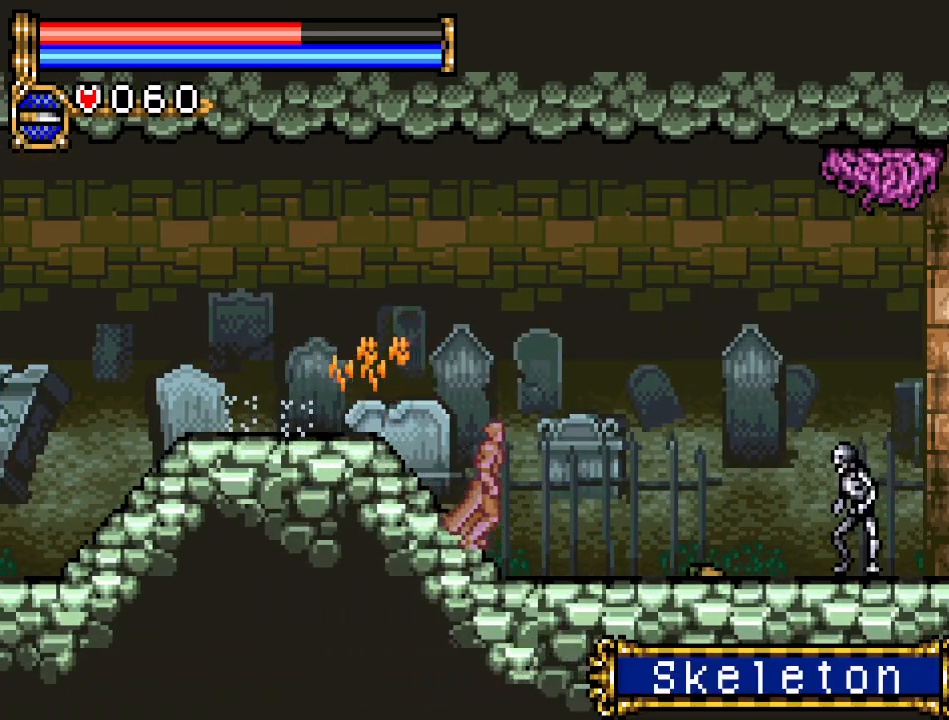
{"buttons": ["A", "DPAD_DOWN"], "events": [[417, "DPAD_DOWN", "down"], [417, "DPAD_RIGHT", "up"], [450, "A", "down"]]}
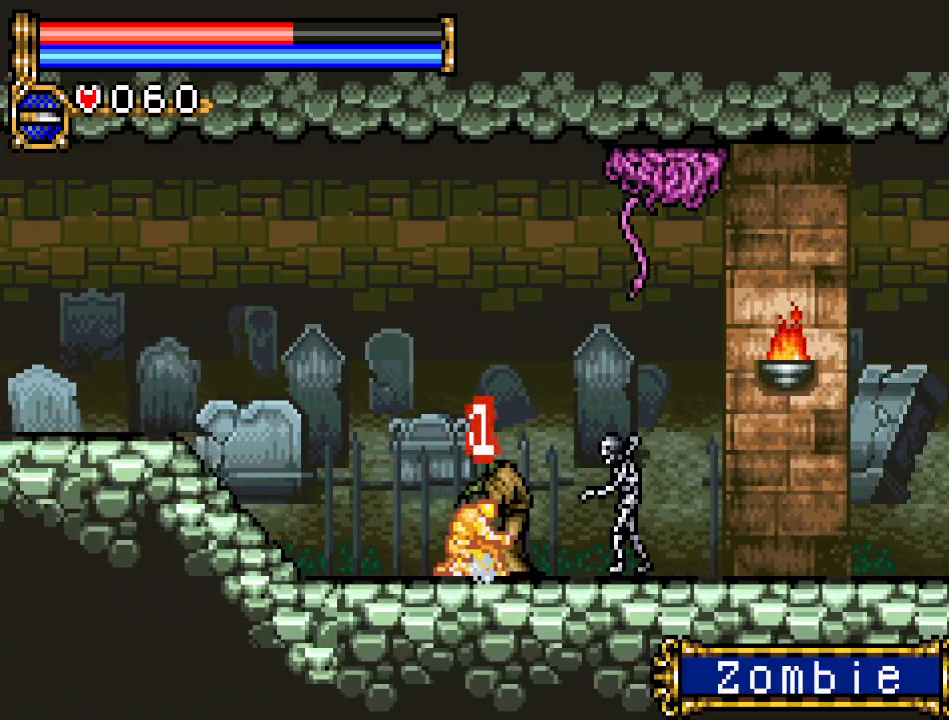
{"buttons": ["A", "DPAD_DOWN"], "events": [[184, "A", "up"], [334, "A", "down"]]}
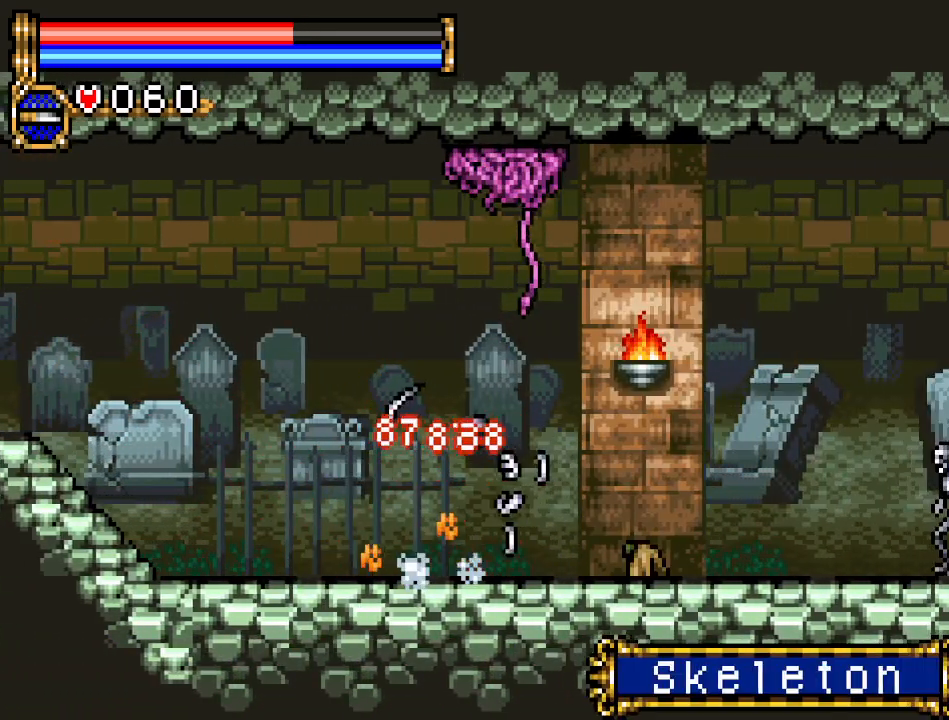
{"buttons": ["A", "DPAD_DOWN"], "events": [[50, "A", "up"], [333, "A", "down"]]}
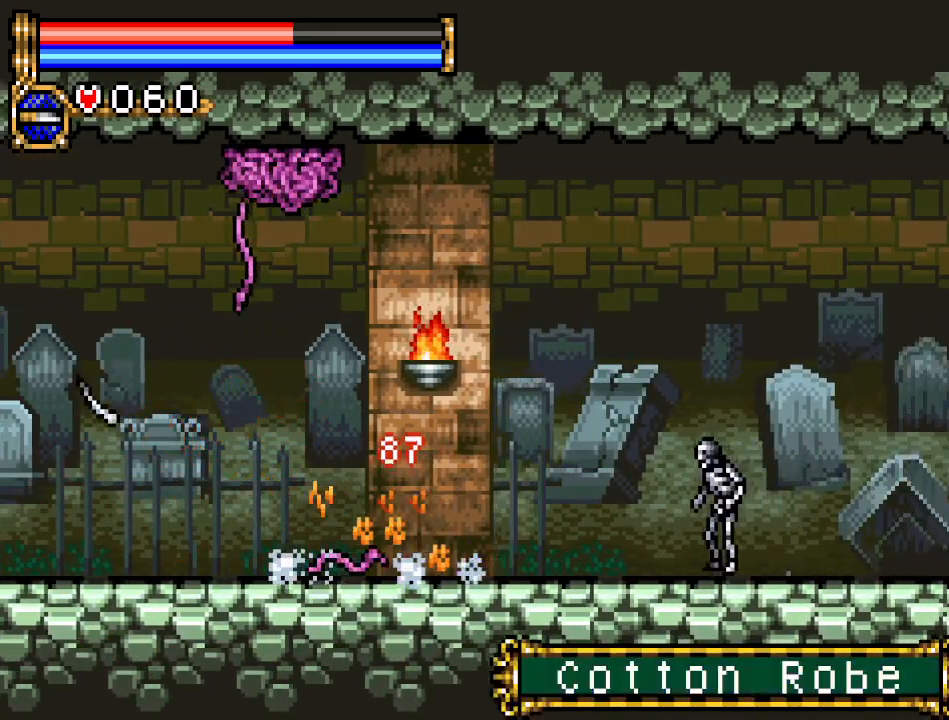
{"buttons": ["A", "DPAD_DOWN"], "events": [[50, "A", "up"], [401, "A", "down"]]}
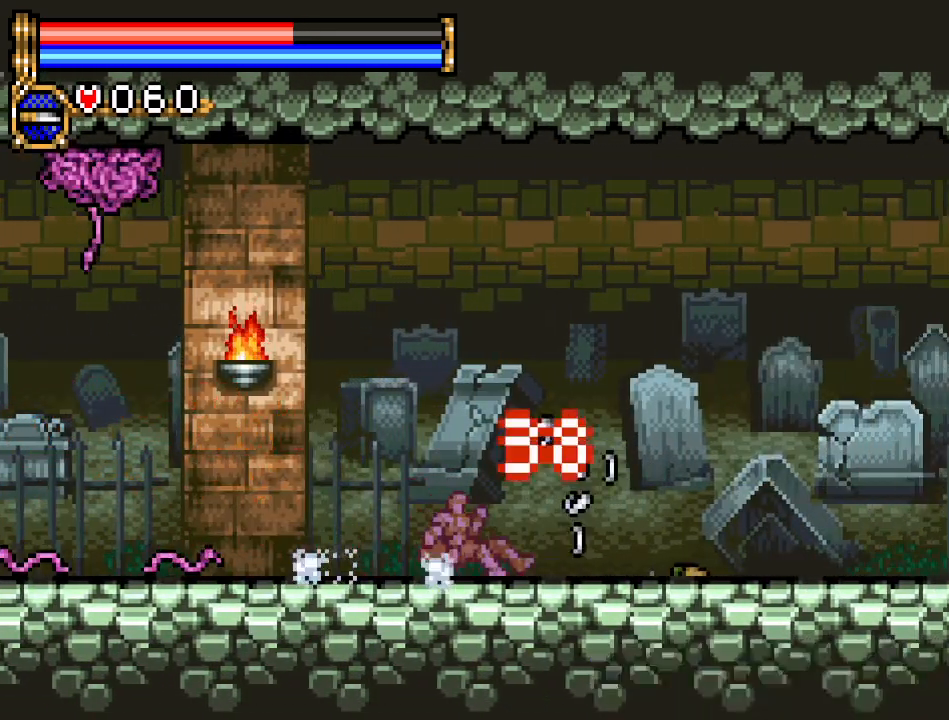
{"buttons": ["A", "DPAD_DOWN"], "events": [[116, "A", "up"], [400, "A", "down"]]}
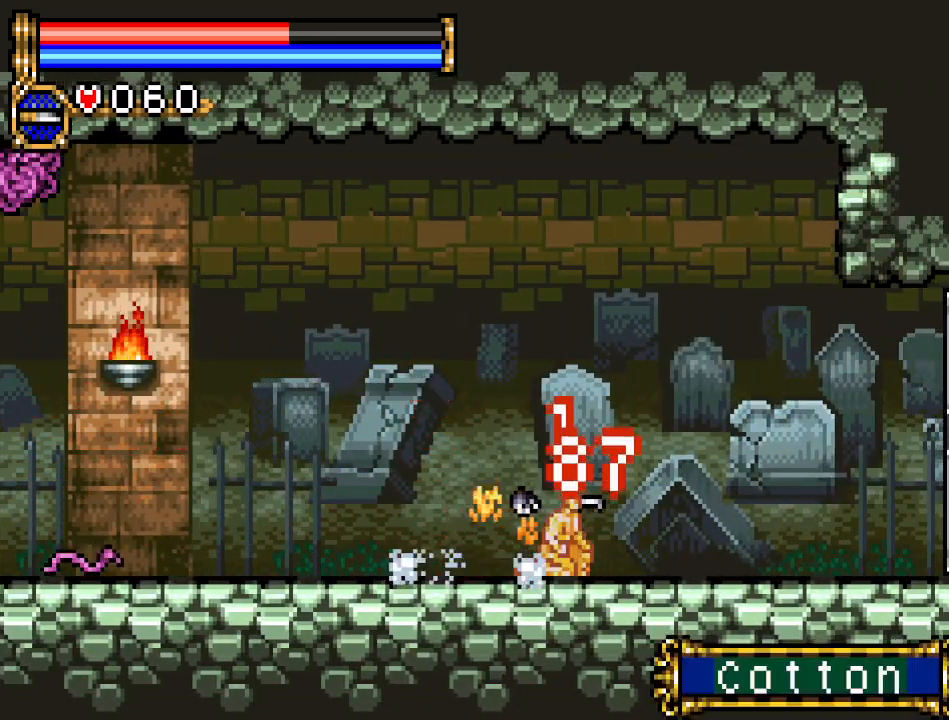
{"buttons": ["A", "DPAD_DOWN"], "events": [[50, "A", "up"], [417, "A", "down"]]}
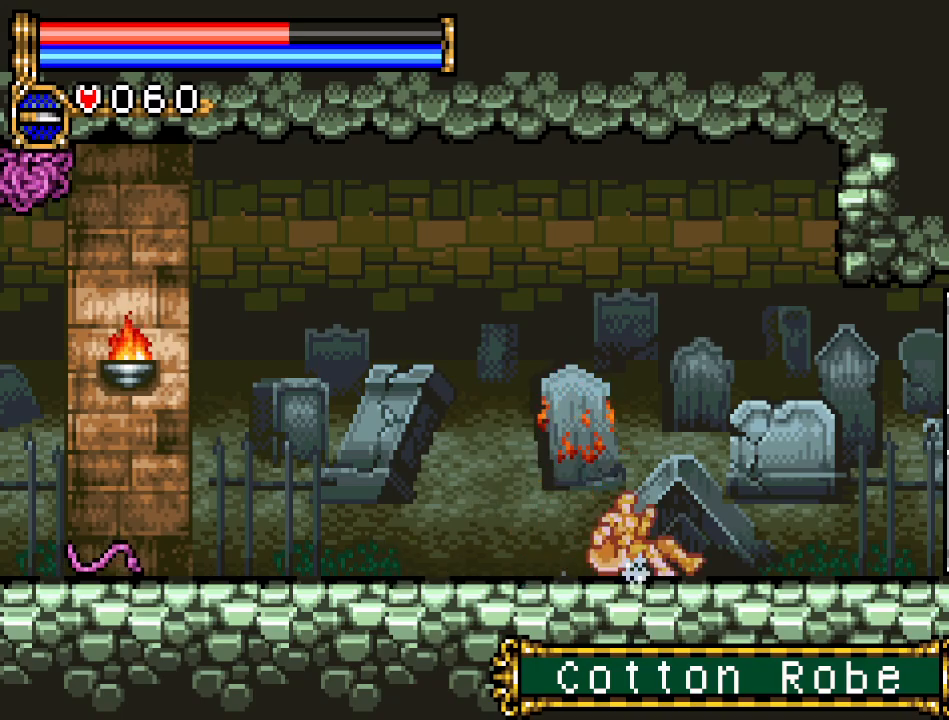
{"buttons": ["DPAD_RIGHT"], "events": [[116, "A", "up"], [200, "DPAD_DOWN", "up"], [200, "DPAD_RIGHT", "down"]]}
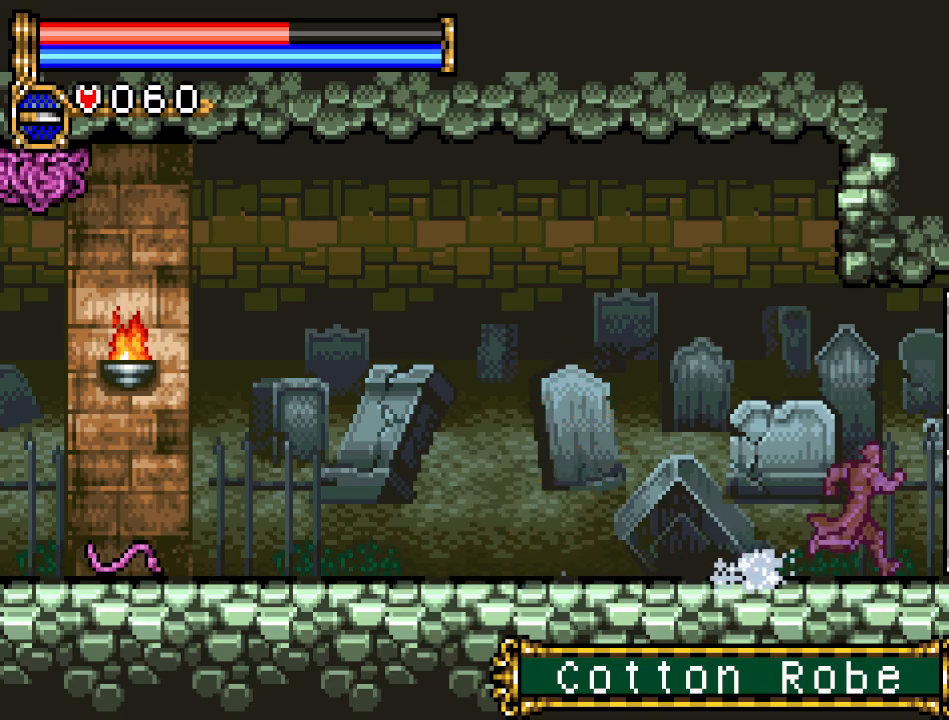
{"buttons": ["DPAD_RIGHT"], "events": []}
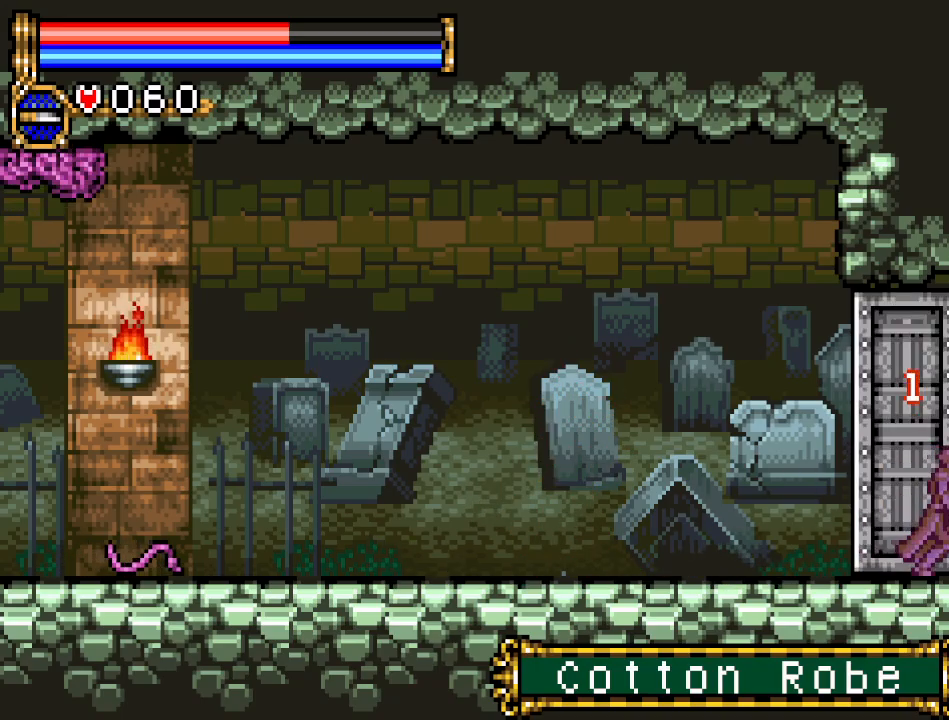
{"buttons": ["DPAD_RIGHT"], "events": []}